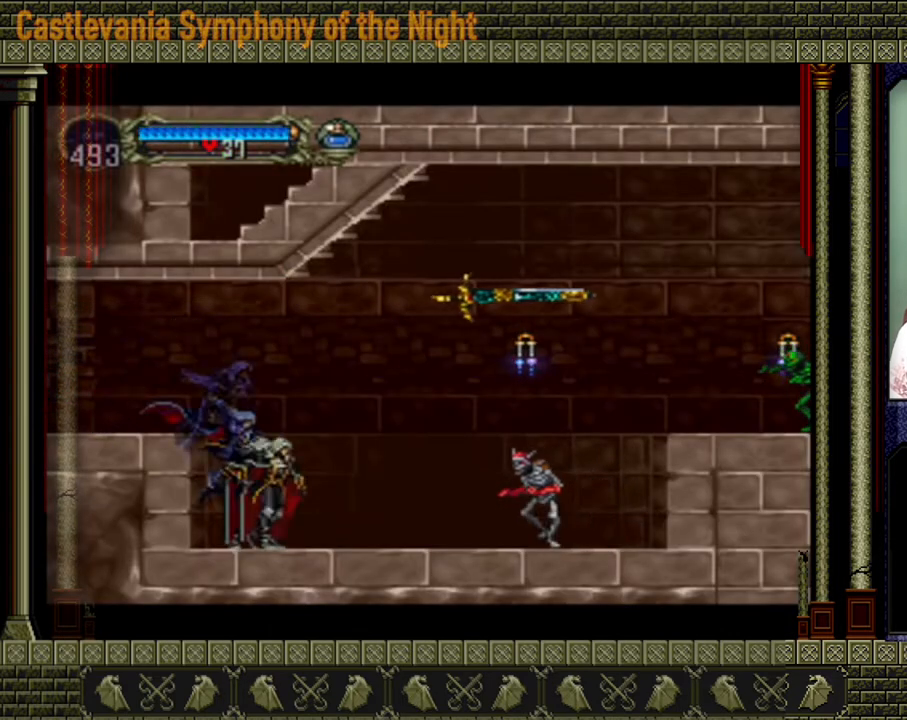
Gameplay with a controller (Xbox layout); each line is a JSON object with the inputs held at the frame after it. "events" lists button and stick changes between this image and that frame as [ms after this image, input, new state], when the widget could be followed in between. Not read: L3 R3 left_stick right_stick.
{"buttons": [], "events": [[360, "X", "down"], [480, "X", "up"]]}
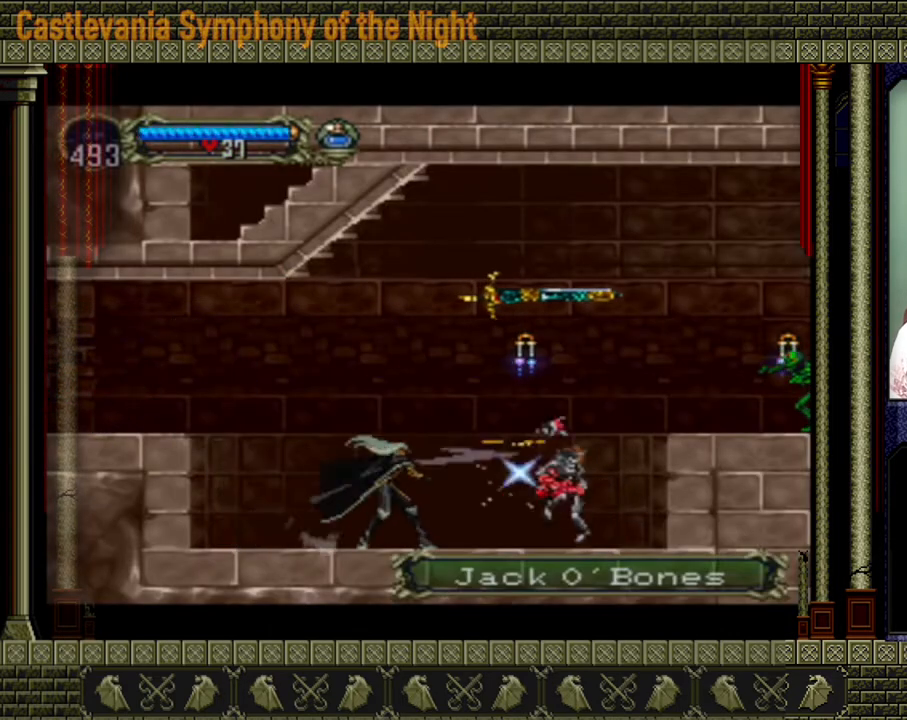
{"buttons": [], "events": []}
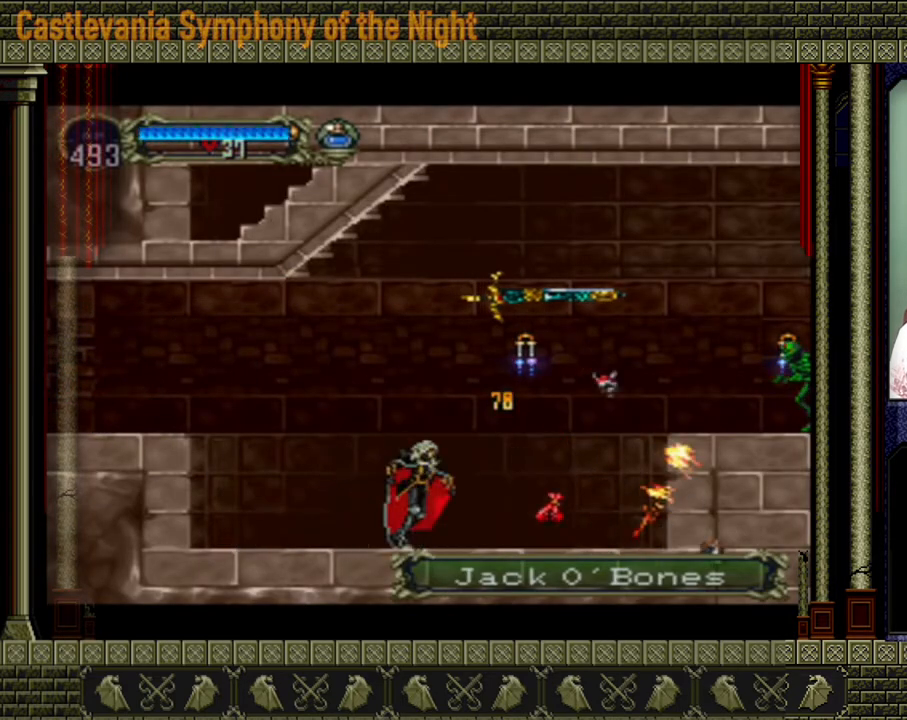
{"buttons": [], "events": []}
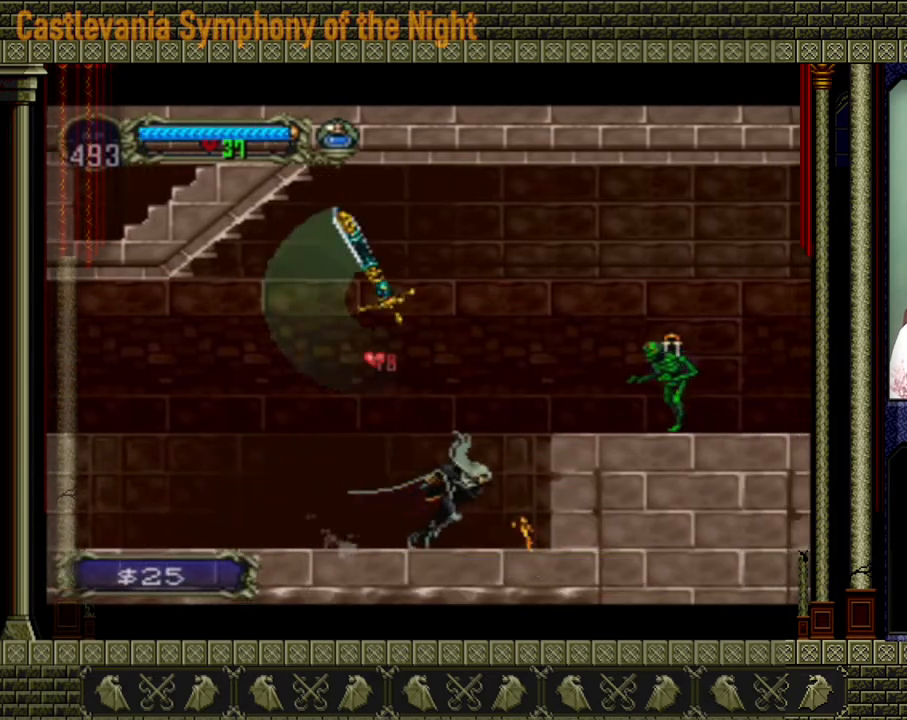
{"buttons": [], "events": [[80, "A", "down"], [80, "X", "down"], [400, "X", "up"], [440, "A", "up"]]}
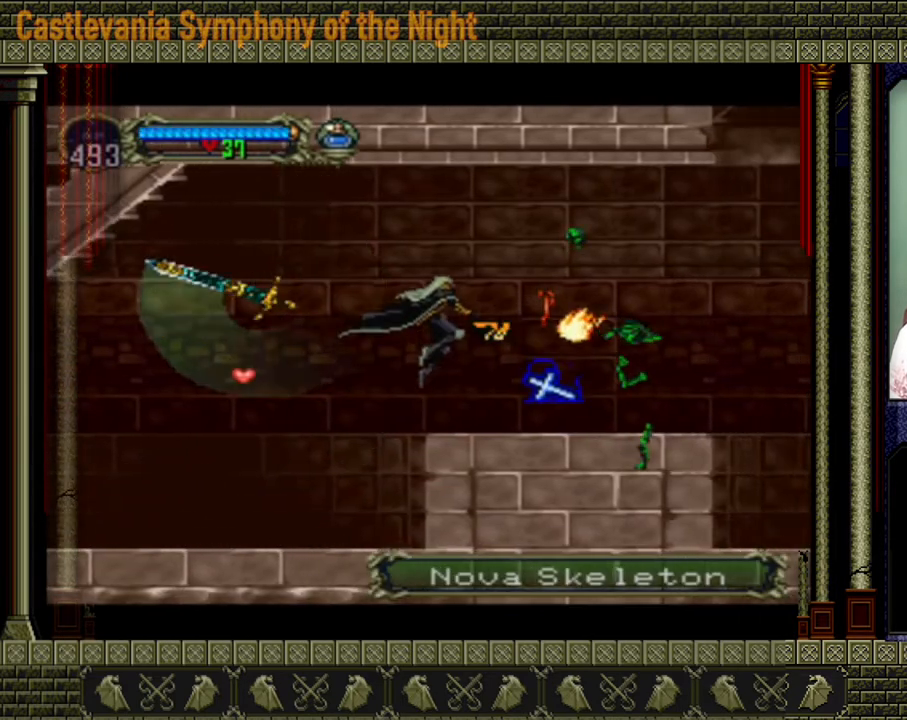
{"buttons": ["A"], "events": [[280, "A", "down"]]}
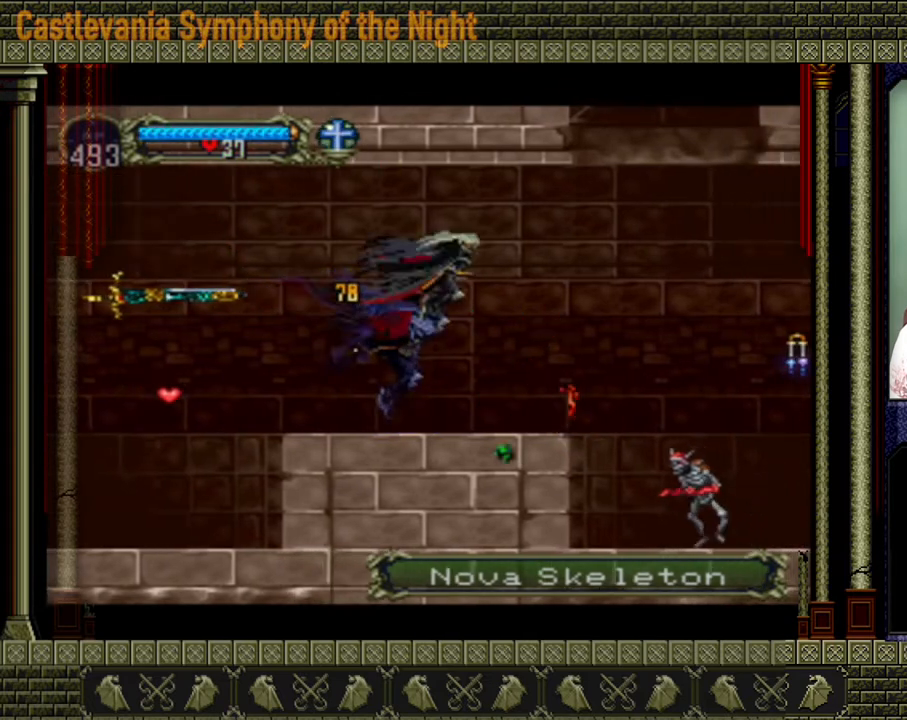
{"buttons": [], "events": [[200, "A", "up"]]}
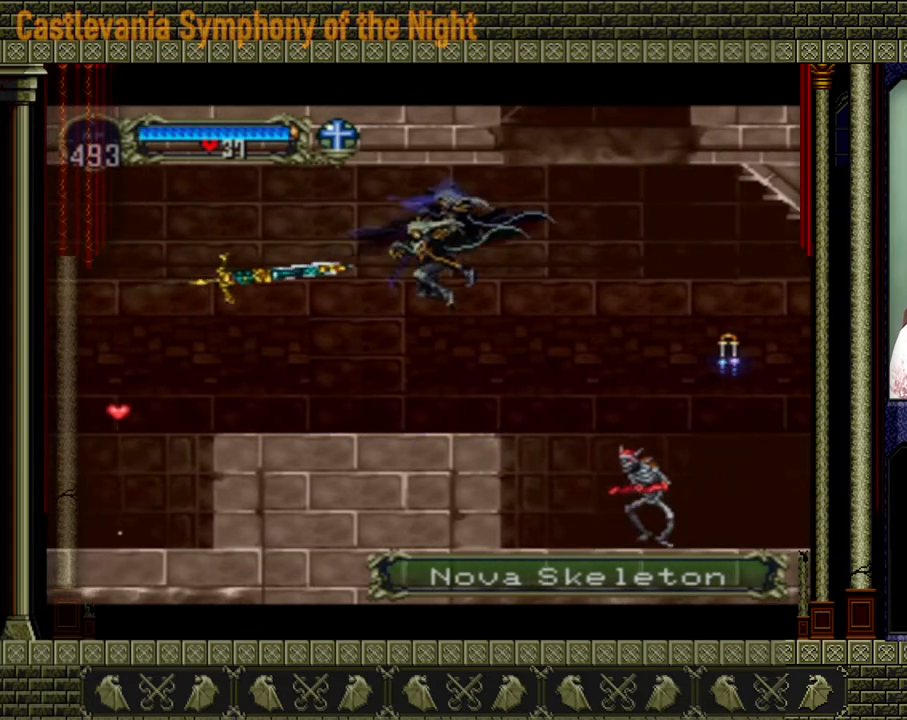
{"buttons": [], "events": [[280, "A", "down"], [400, "A", "up"]]}
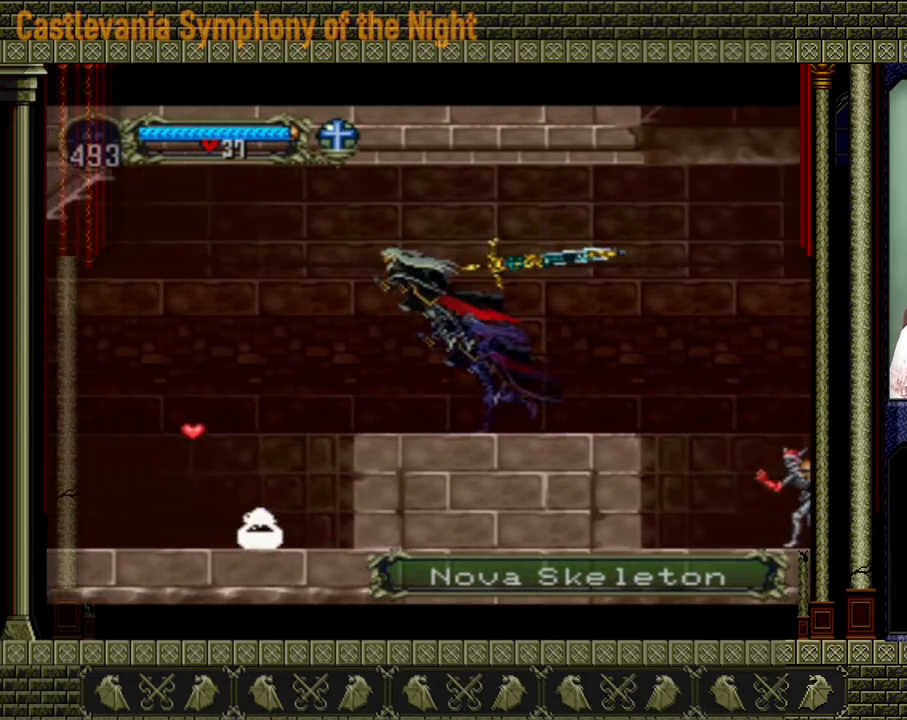
{"buttons": [], "events": []}
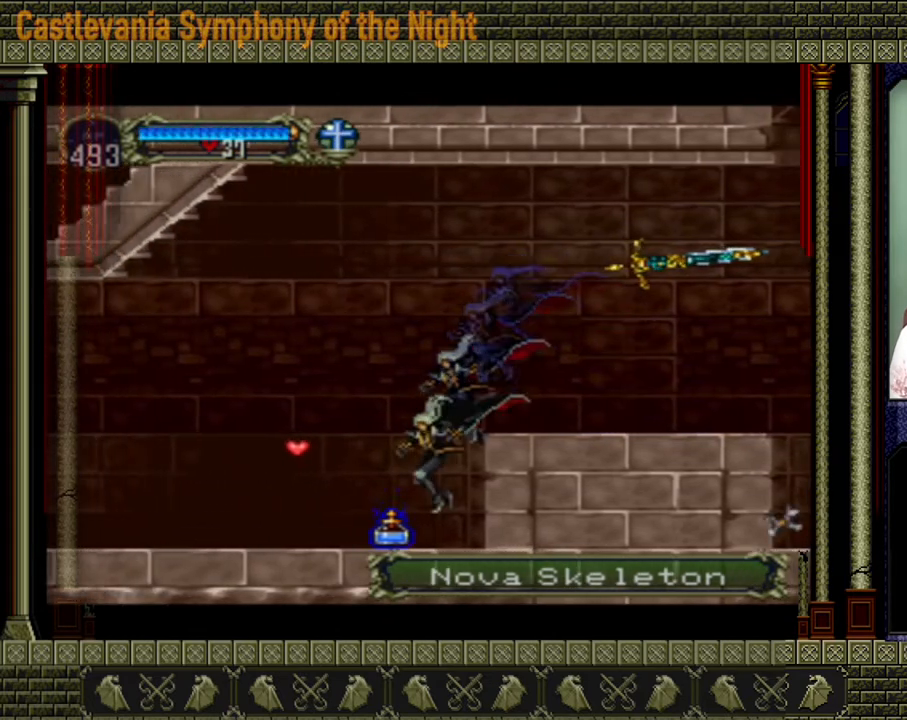
{"buttons": ["A"], "events": [[240, "A", "down"]]}
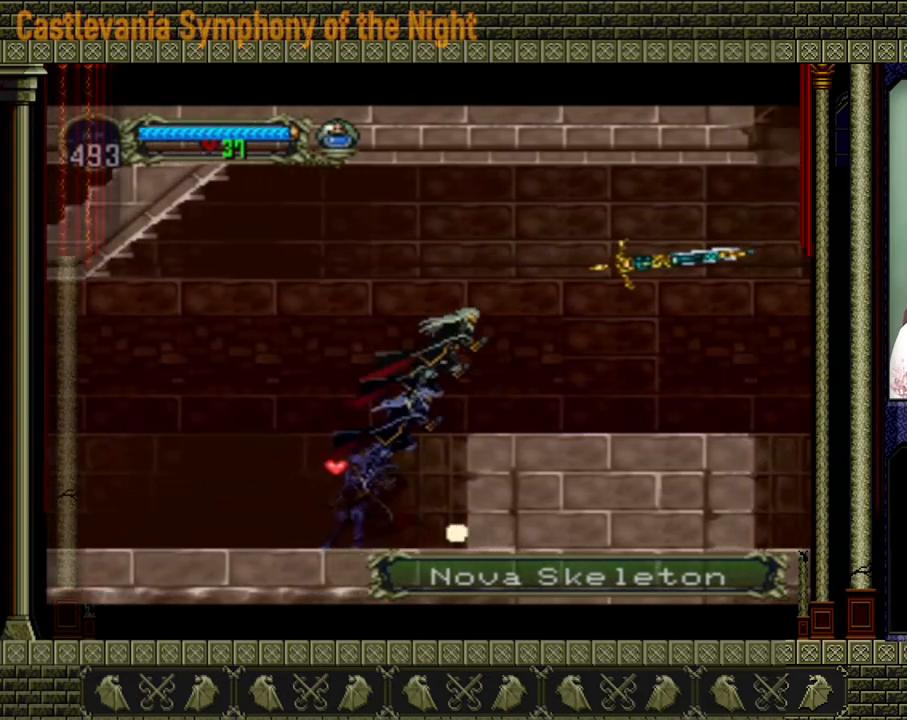
{"buttons": [], "events": [[160, "A", "up"]]}
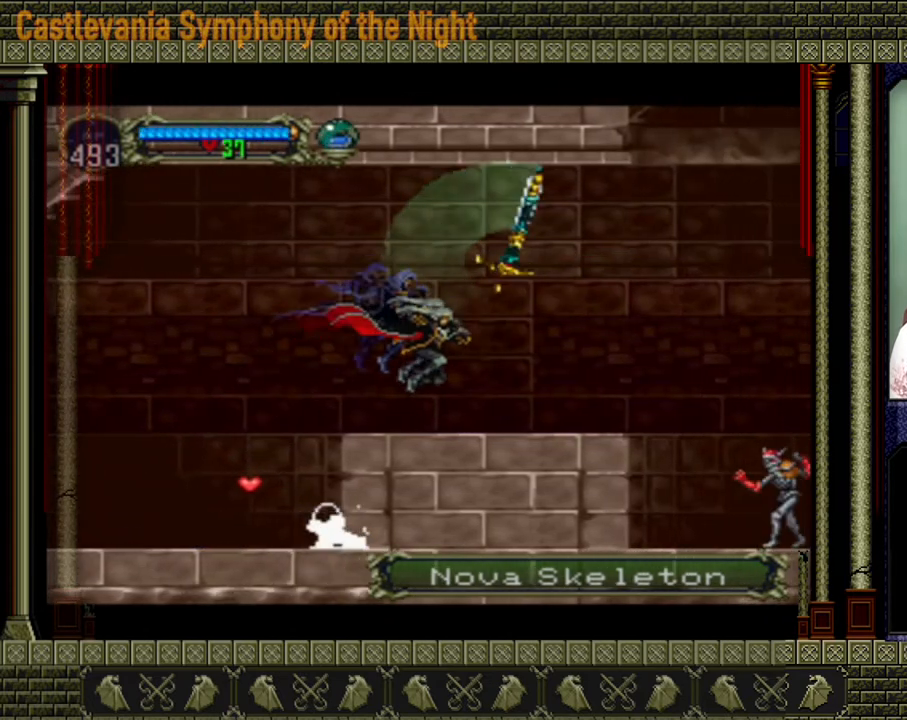
{"buttons": ["A"], "events": [[480, "A", "down"]]}
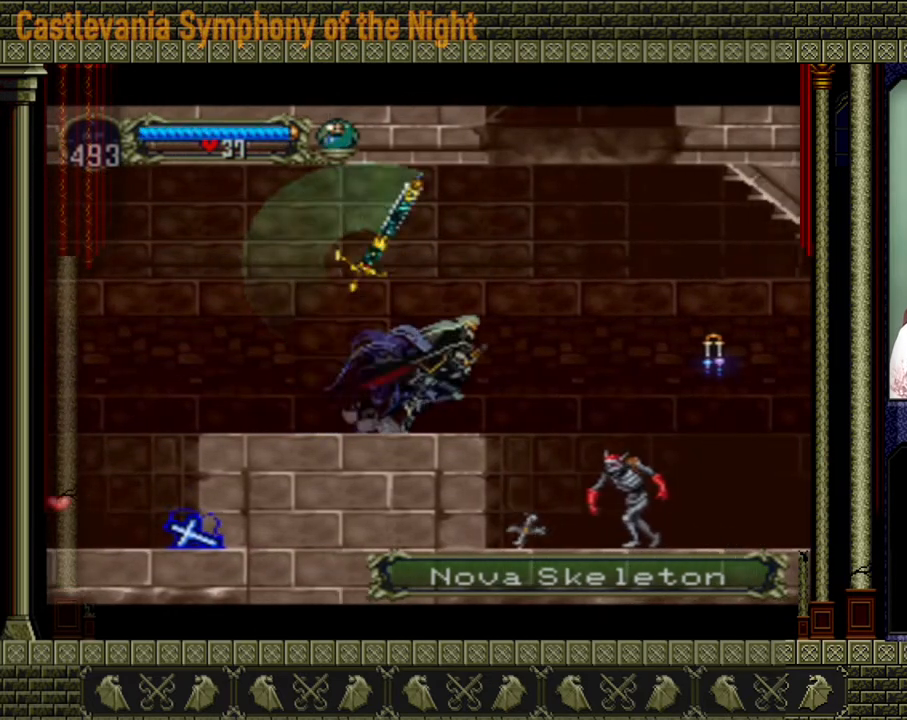
{"buttons": ["A"], "events": [[360, "A", "up"], [400, "A", "down"]]}
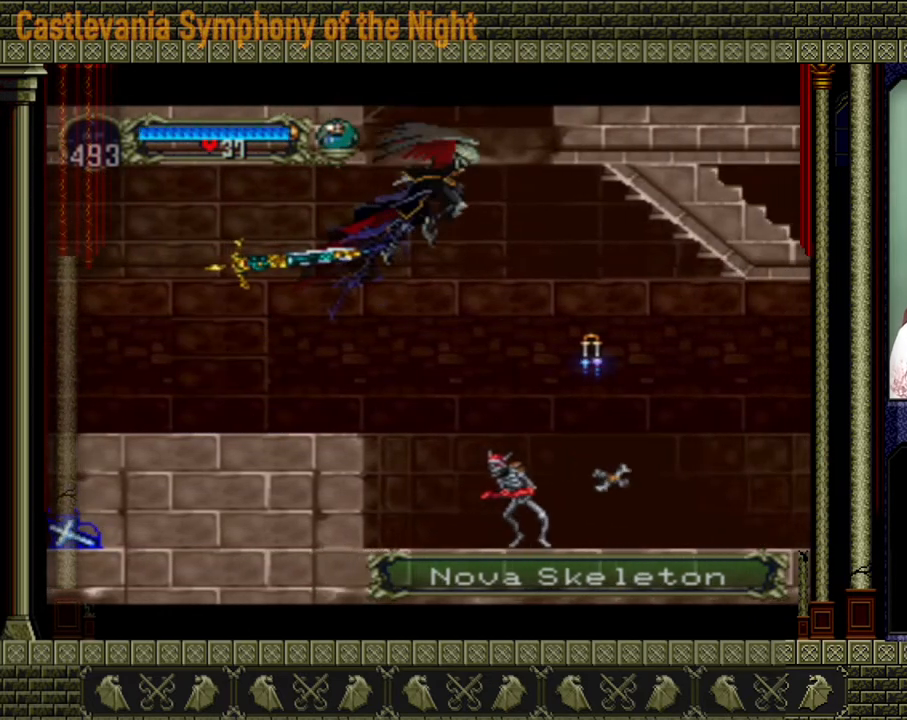
{"buttons": [], "events": [[360, "A", "up"]]}
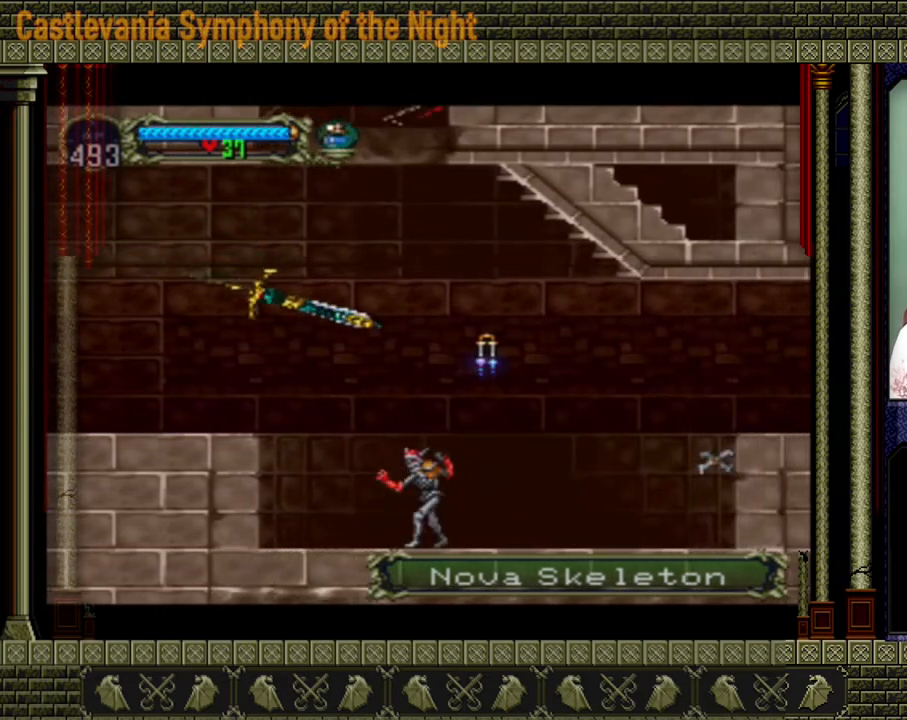
{"buttons": [], "events": []}
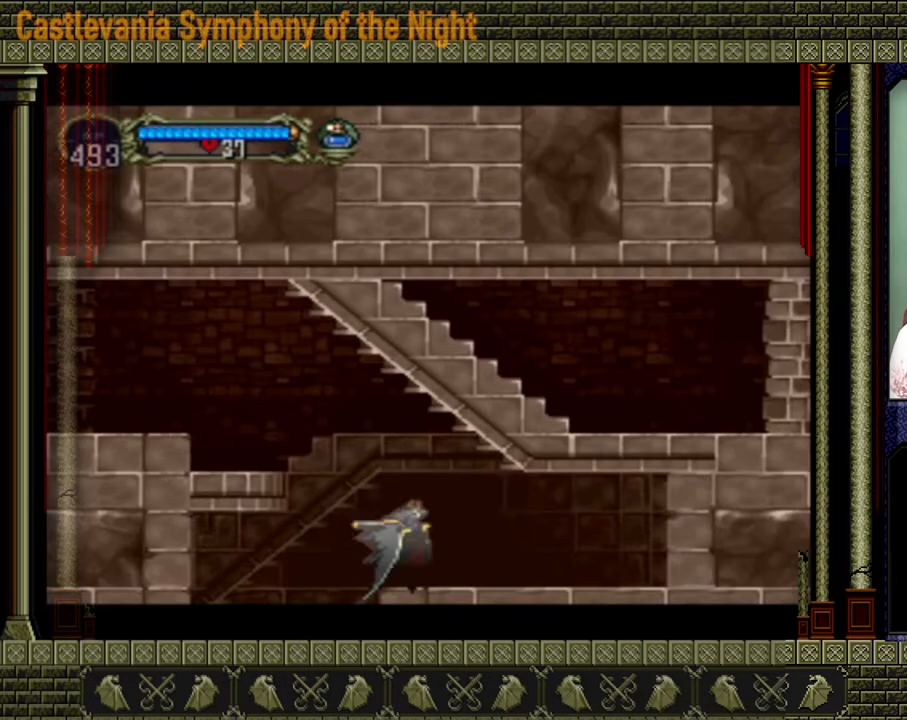
{"buttons": [], "events": []}
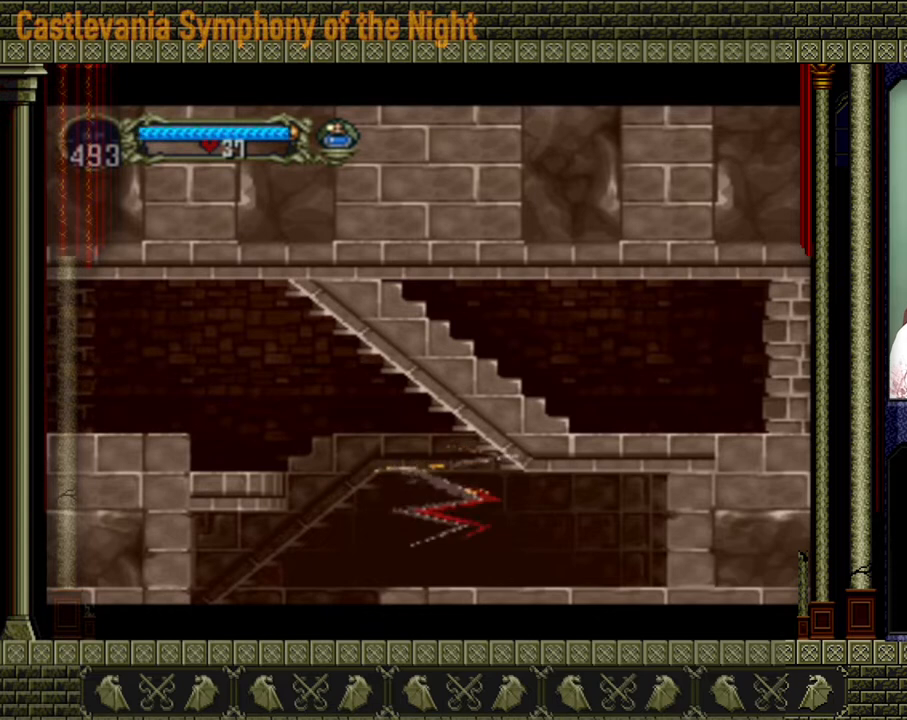
{"buttons": [], "events": []}
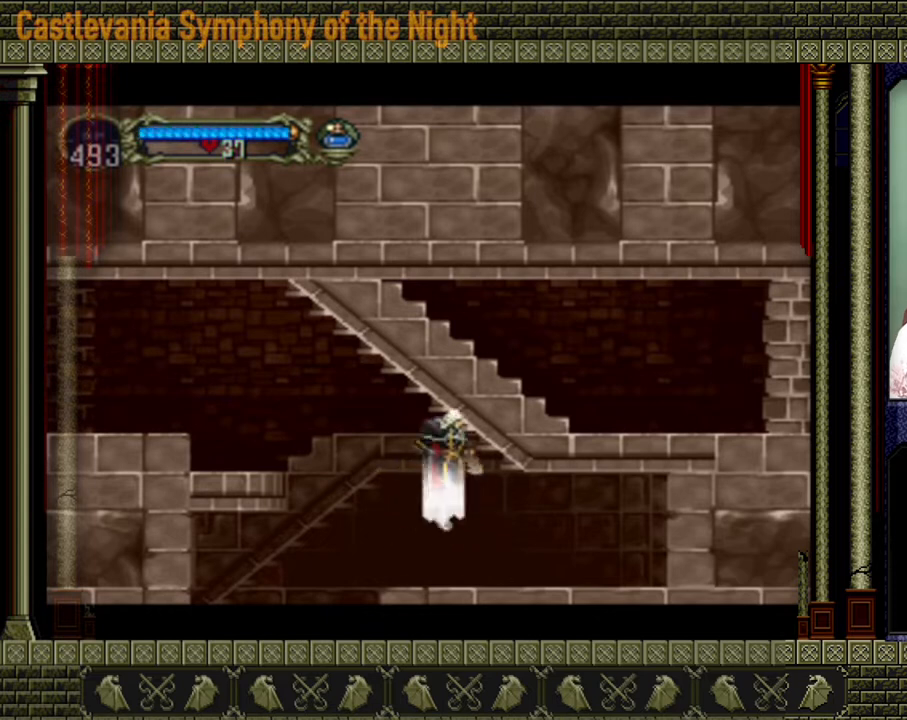
{"buttons": ["A"], "events": [[520, "A", "down"]]}
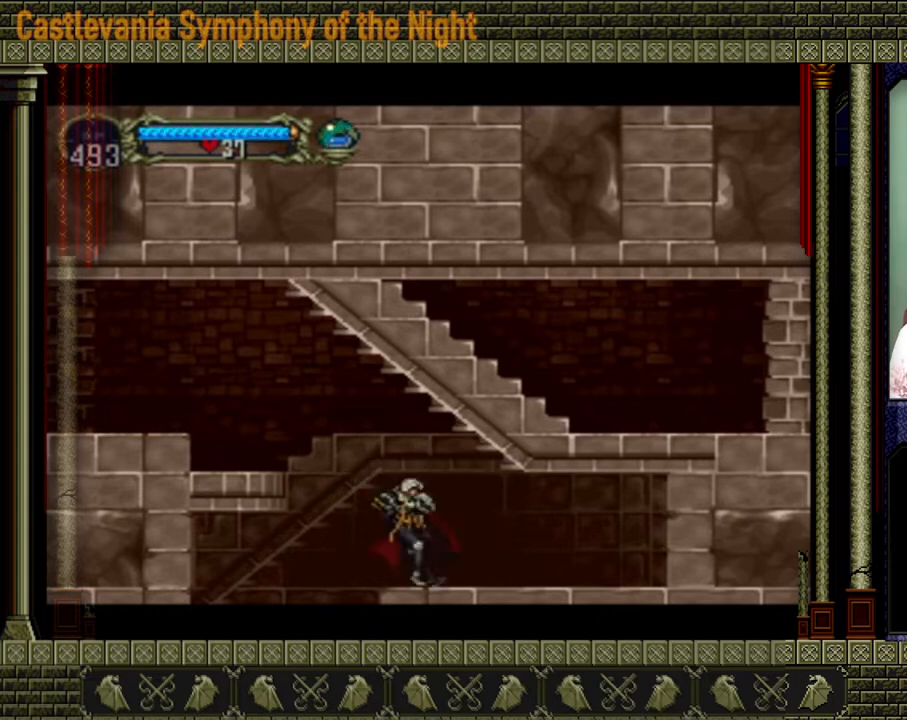
{"buttons": [], "events": [[440, "A", "up"]]}
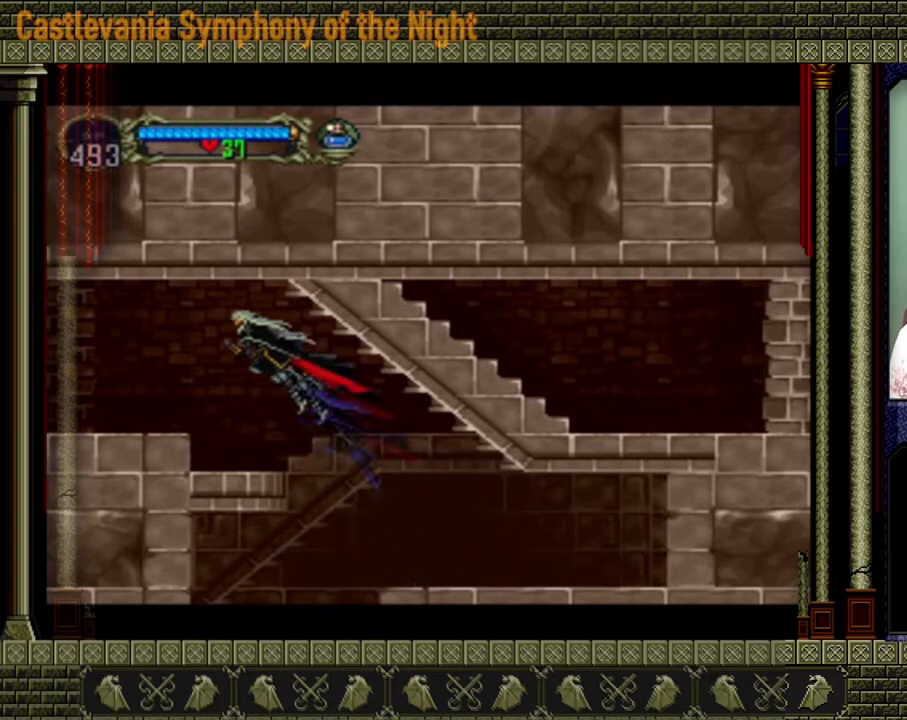
{"buttons": ["A"], "events": [[400, "A", "down"]]}
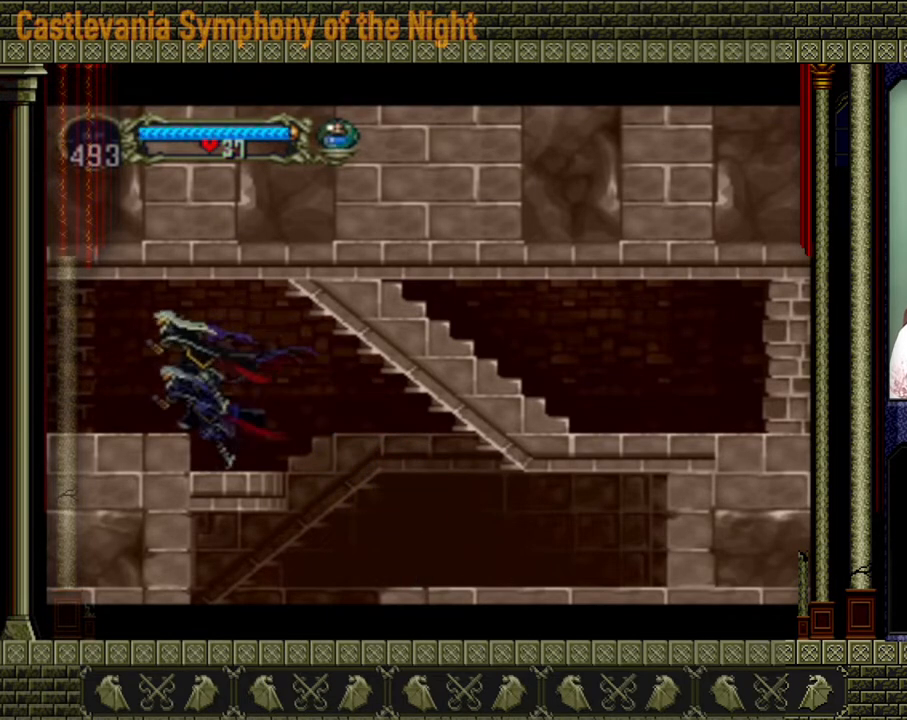
{"buttons": [], "events": [[40, "A", "up"]]}
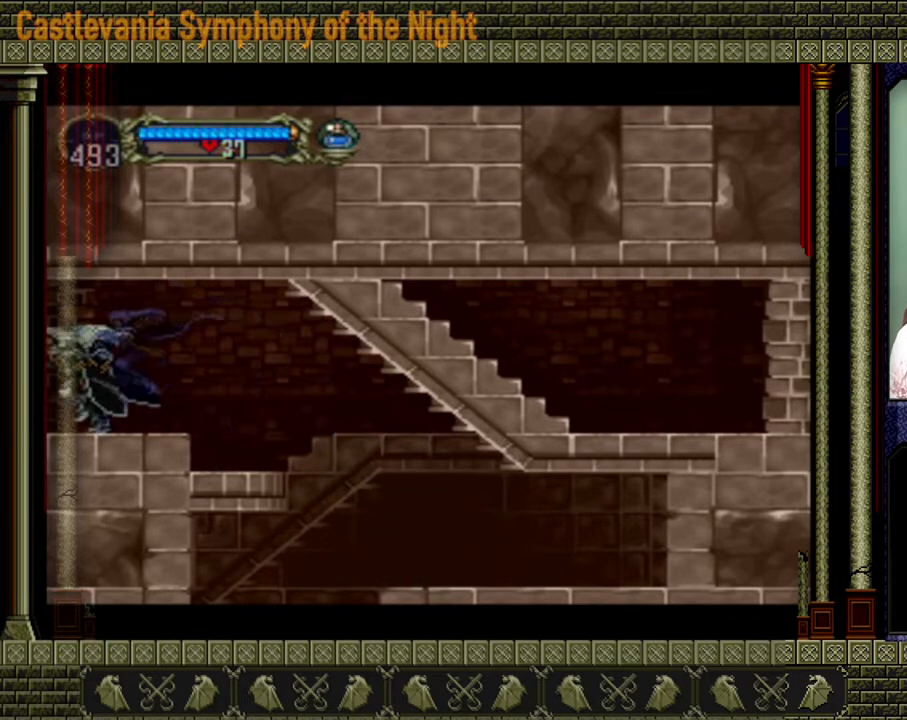
{"buttons": [], "events": []}
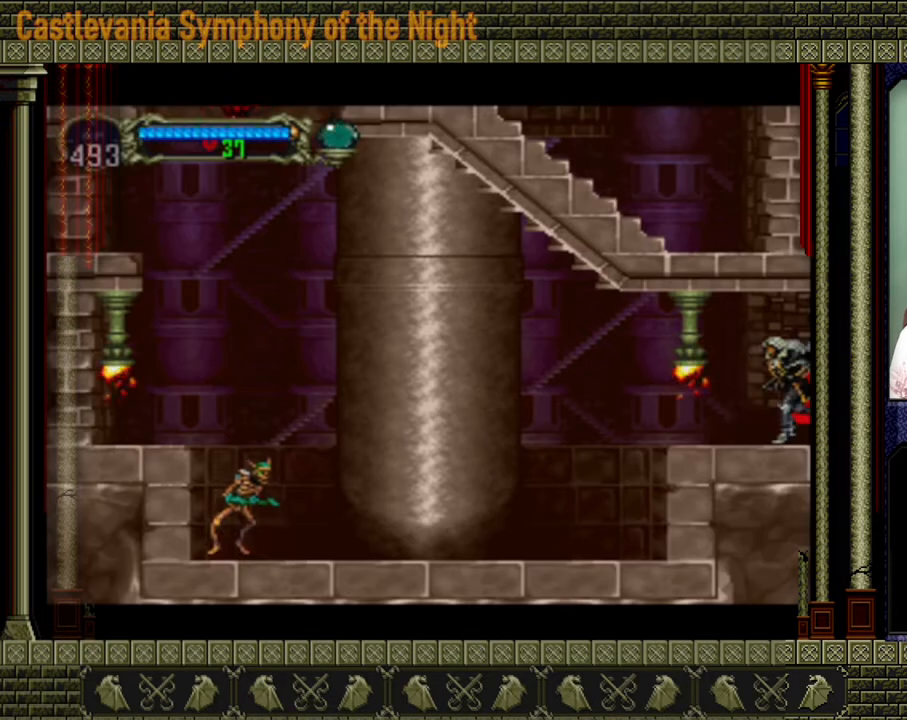
{"buttons": [], "events": []}
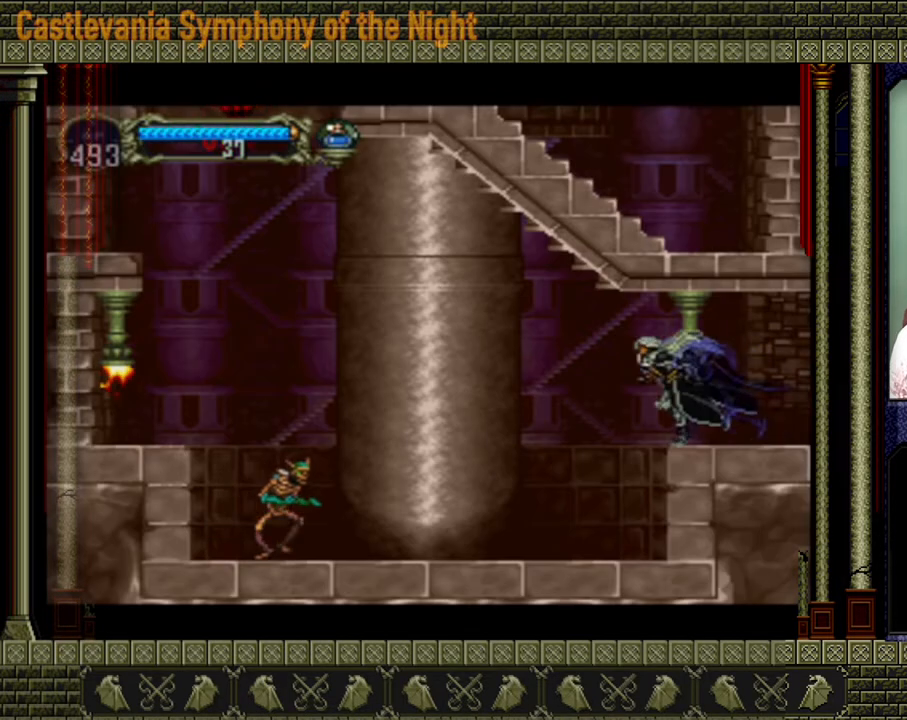
{"buttons": [], "events": []}
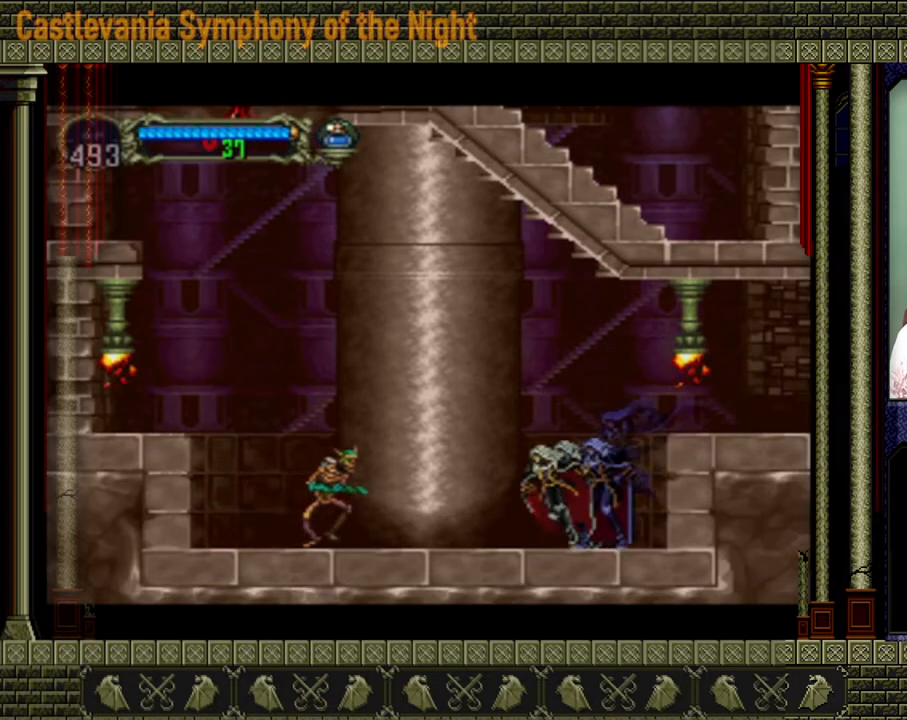
{"buttons": [], "events": [[200, "X", "down"], [360, "X", "up"]]}
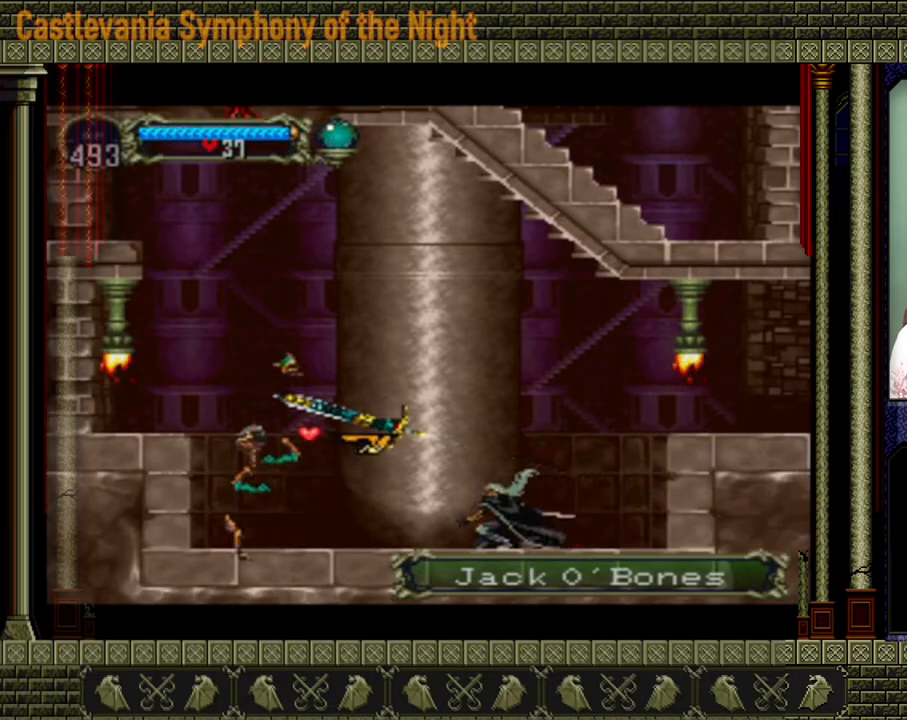
{"buttons": [], "events": []}
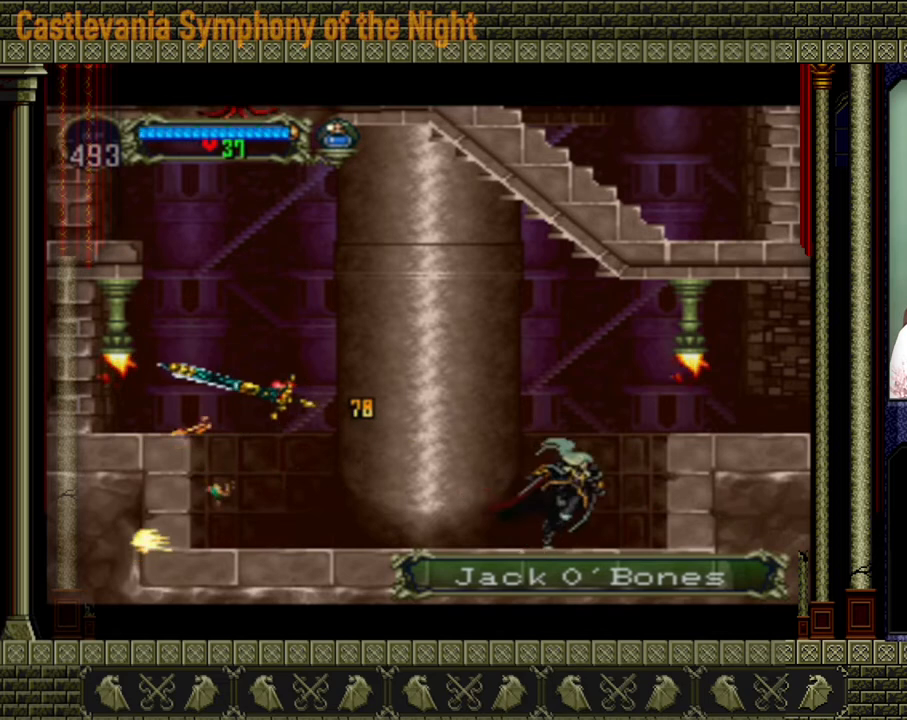
{"buttons": [], "events": [[120, "SELECT", "down"], [320, "SELECT", "up"]]}
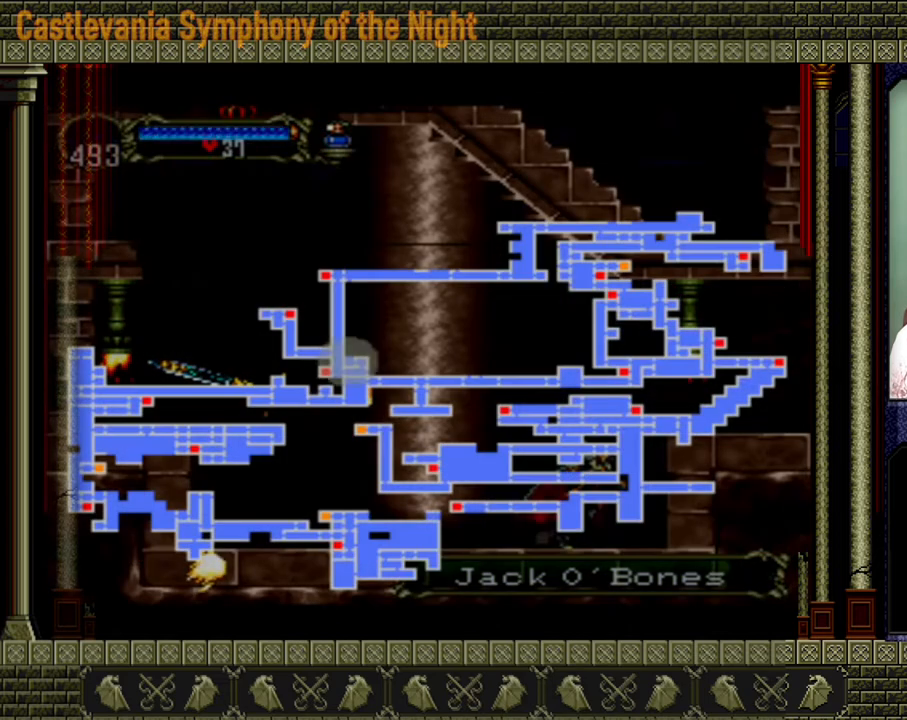
{"buttons": [], "events": []}
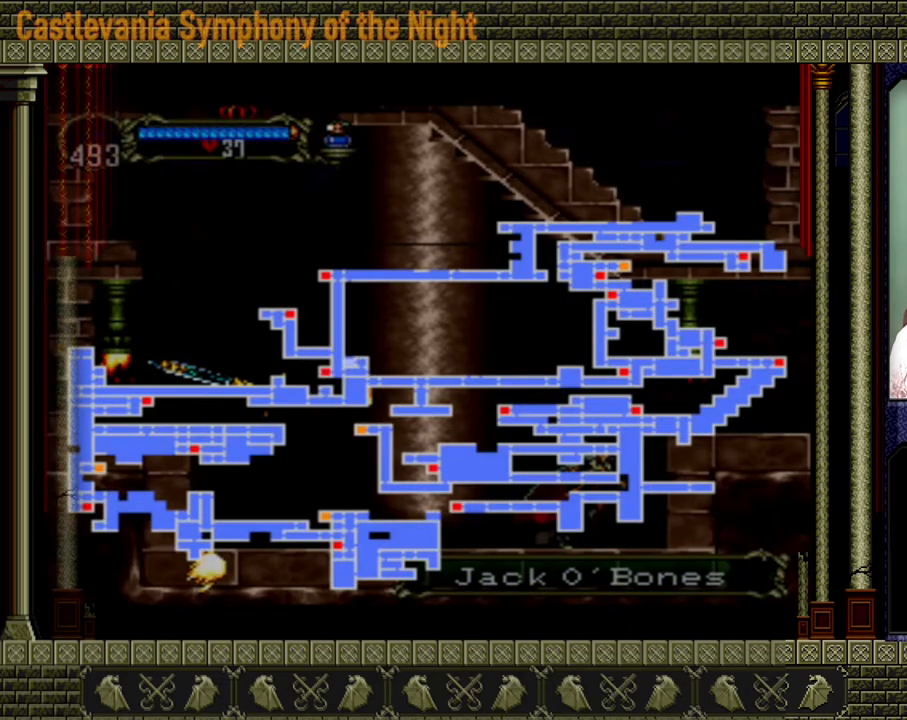
{"buttons": [], "events": []}
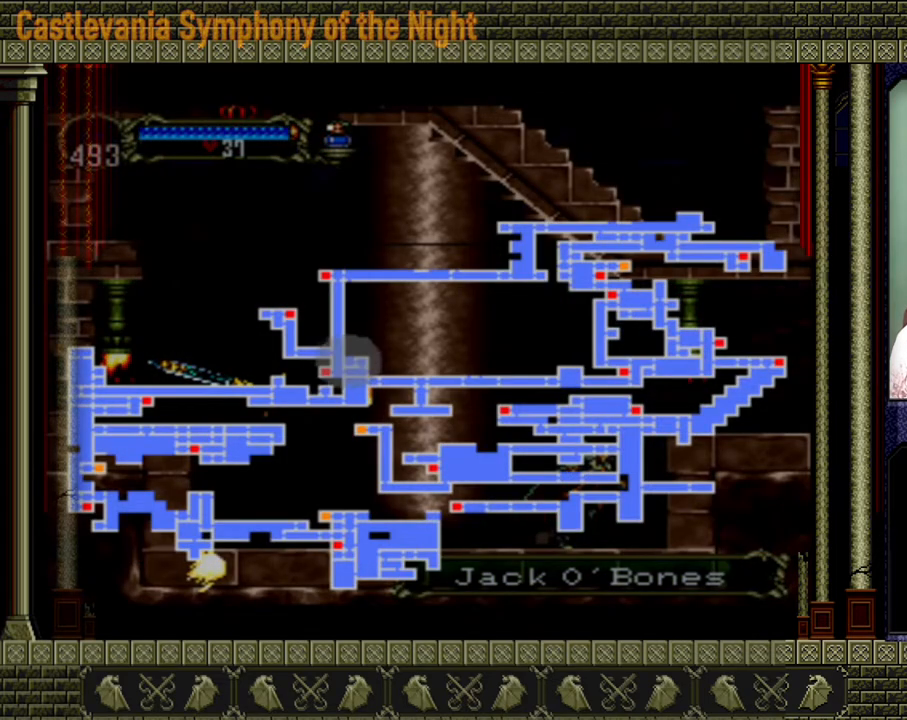
{"buttons": ["SELECT"], "events": [[480, "SELECT", "down"]]}